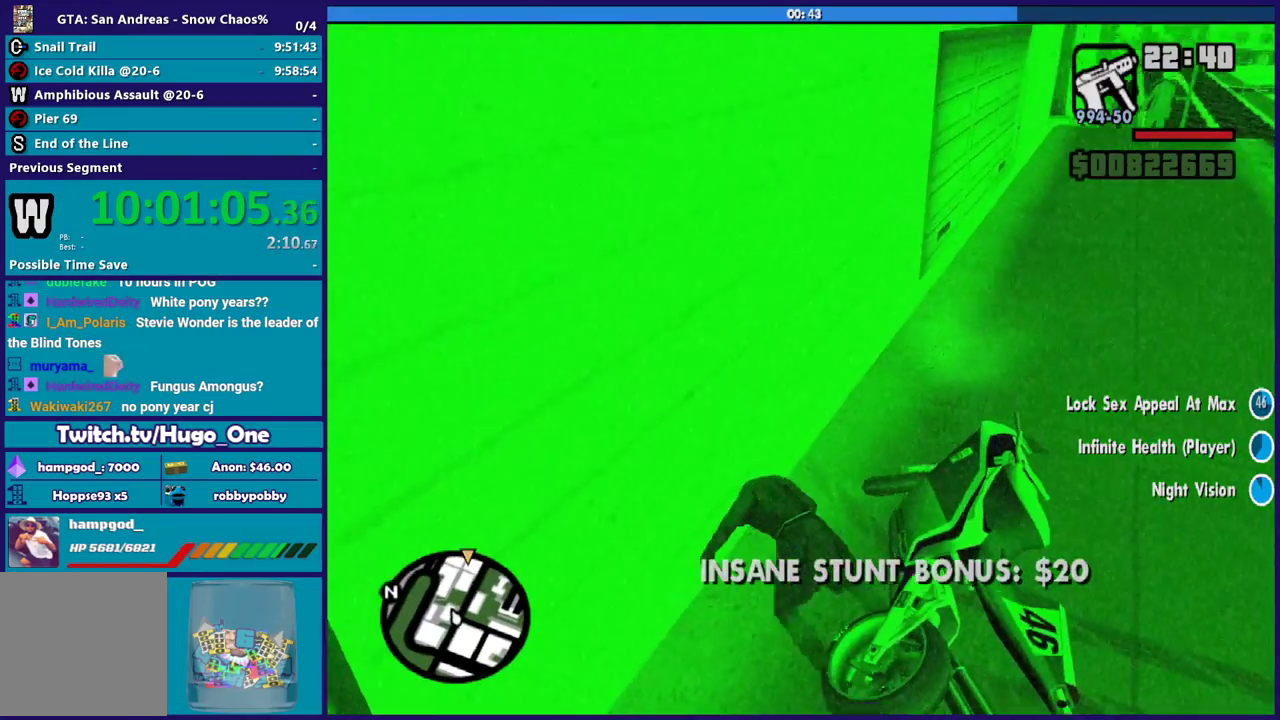
Gameplay with a controller (Xbox layout); each line is a JSON object with the inputs held at the frame after it. "button_events" lists button changes between this image and that frame as [ms after this image, input, new state], when the widget could be followed in between (sticks are given only as held states).
{"buttons": ["Y"], "left_stick": "down-right", "right_stick": "center", "button_events": [[33, "Y", "up"], [134, "Y", "down"], [234, "Y", "up"], [334, "Y", "down"], [434, "Y", "up"], [501, "Y", "down"]]}
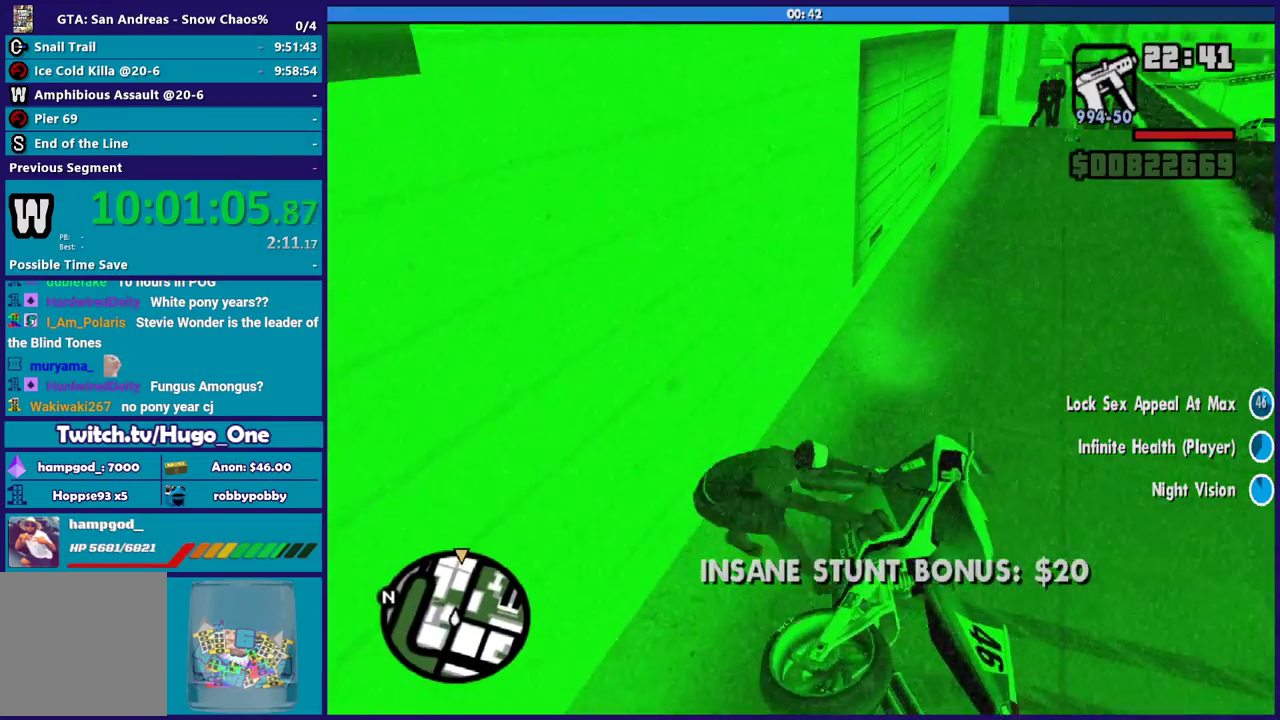
{"buttons": [], "left_stick": "center", "right_stick": "center", "button_events": [[100, "Y", "up"], [166, "Y", "down"], [267, "Y", "up"], [367, "Y", "down"], [467, "Y", "up"]]}
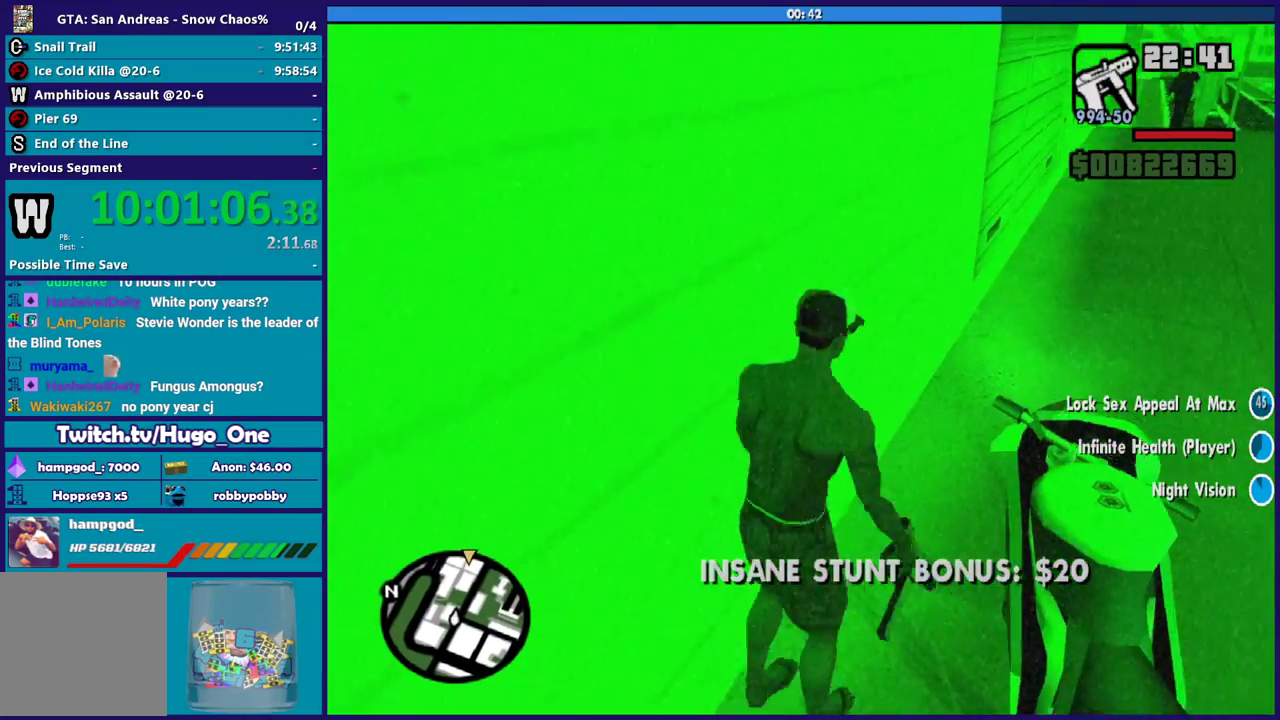
{"buttons": ["Y"], "left_stick": "center", "right_stick": "center", "button_events": [[67, "Y", "down"], [167, "Y", "up"], [267, "Y", "down"], [334, "Y", "up"], [434, "Y", "down"]]}
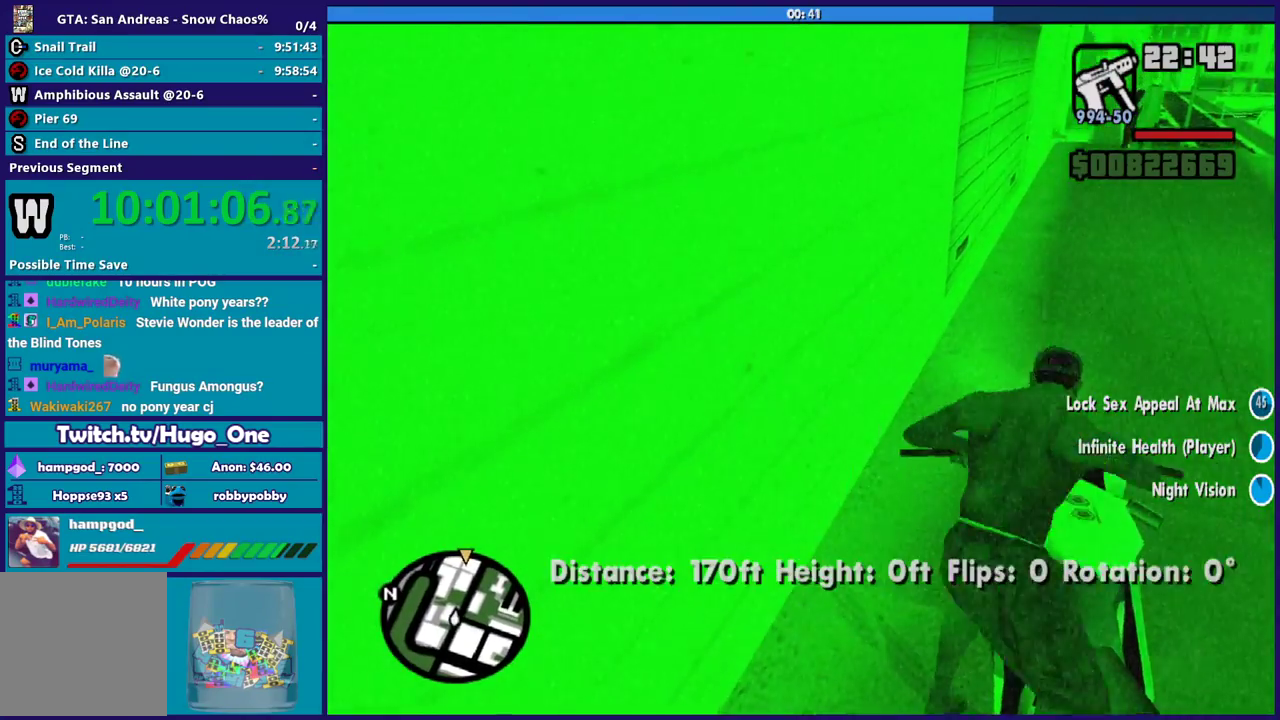
{"buttons": ["R2"], "left_stick": "right", "right_stick": "center", "button_events": [[66, "Y", "up"], [233, "R2", "down"]]}
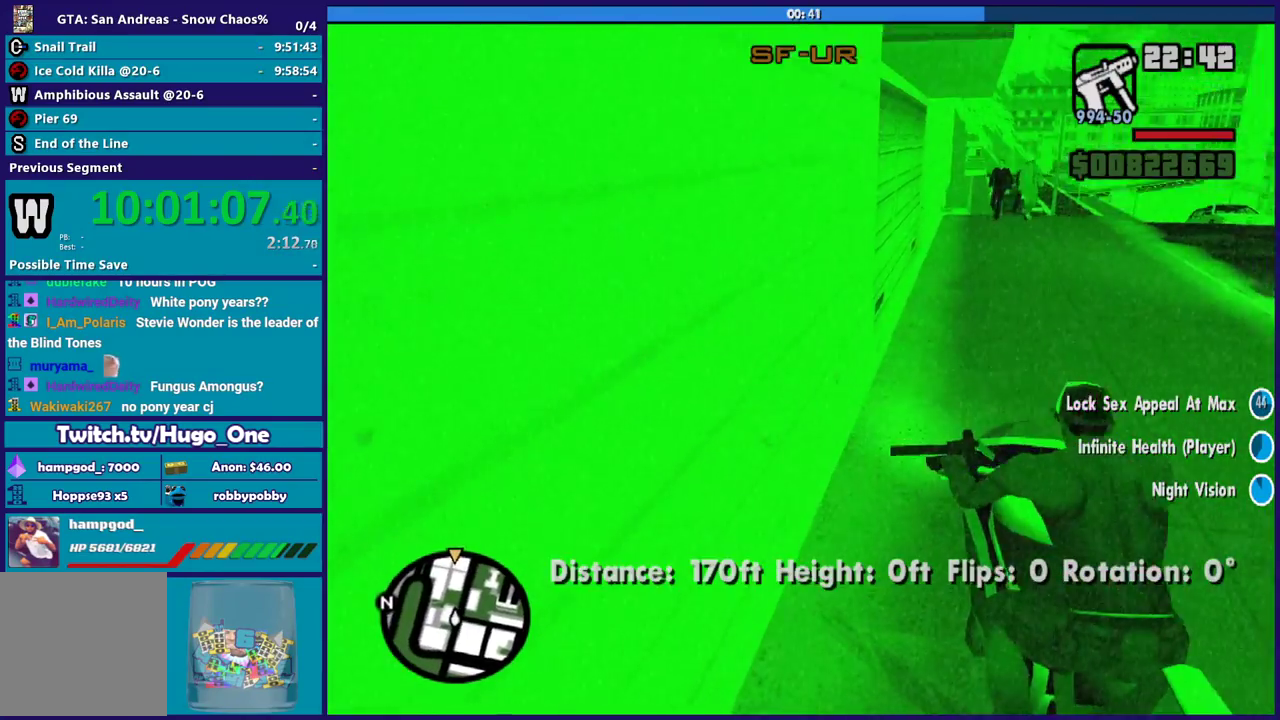
{"buttons": ["R2"], "left_stick": "down-right", "right_stick": "center", "button_events": []}
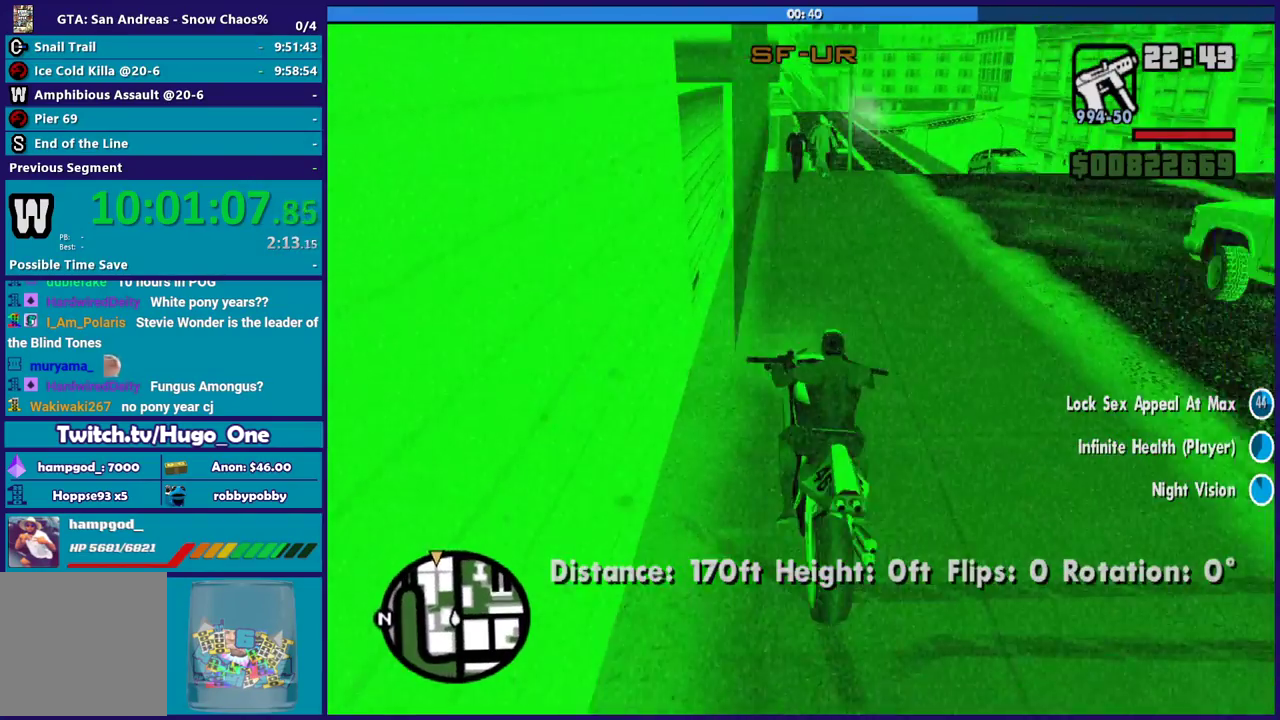
{"buttons": ["R2"], "left_stick": "up-left", "right_stick": "center", "button_events": [[367, "R2", "up"], [433, "R2", "down"]]}